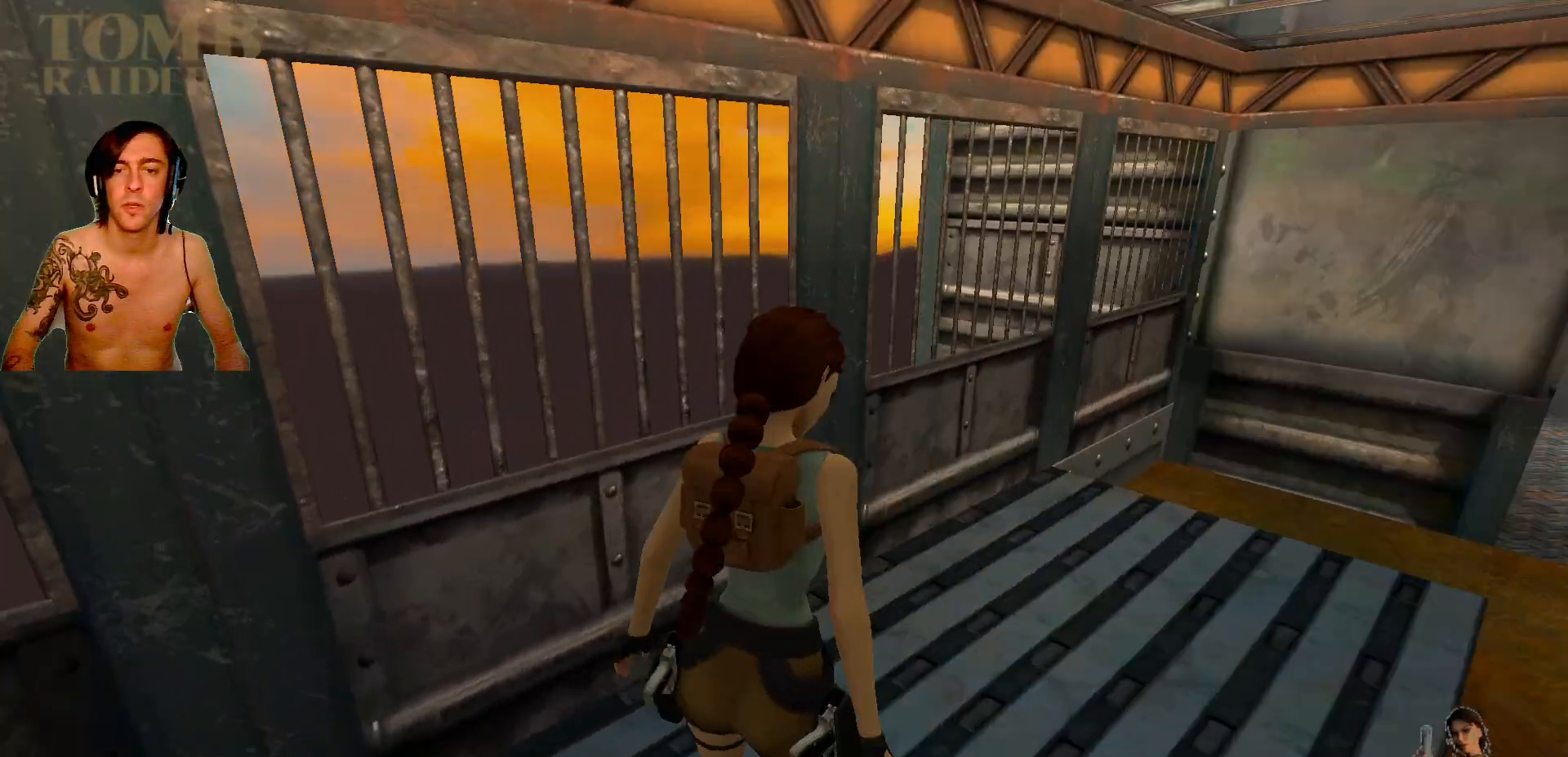
Gameplay with keyboard; each line is a JSON object with the keys held at the frame after it. "events" lists presses ("down") and releases ("up") of ".", "/", "0", "1", "2", "3", "4", "5", "6", "7", "8", "9", "a", "alt_l", "alt_r", "b", "backslash", "backspace", "c", "caps_lock", "comma", "ctrl_l", "ctrl_r", "d", "down", "e", "equals", "f", "g", "h", "i", "j", "k", "l", "lbracket", "left", "m", "minus", "n", "o", "p", "q", "quote", "r", "rbracket", "return", "right", "s", "semicolon", "shift_l", "shift_r", "space", "super", "t", "tab", "tilde", "u", "up", "v", "w", "x", "y" and "z" between this image and that frame as [ms after this image, input, new state], when the widget could be followed in between. No other keys are recorded. Mouse input is not recorded. Not read: other_keys.
{"keys": [], "events": [[250, "ctrl_l", "up"]]}
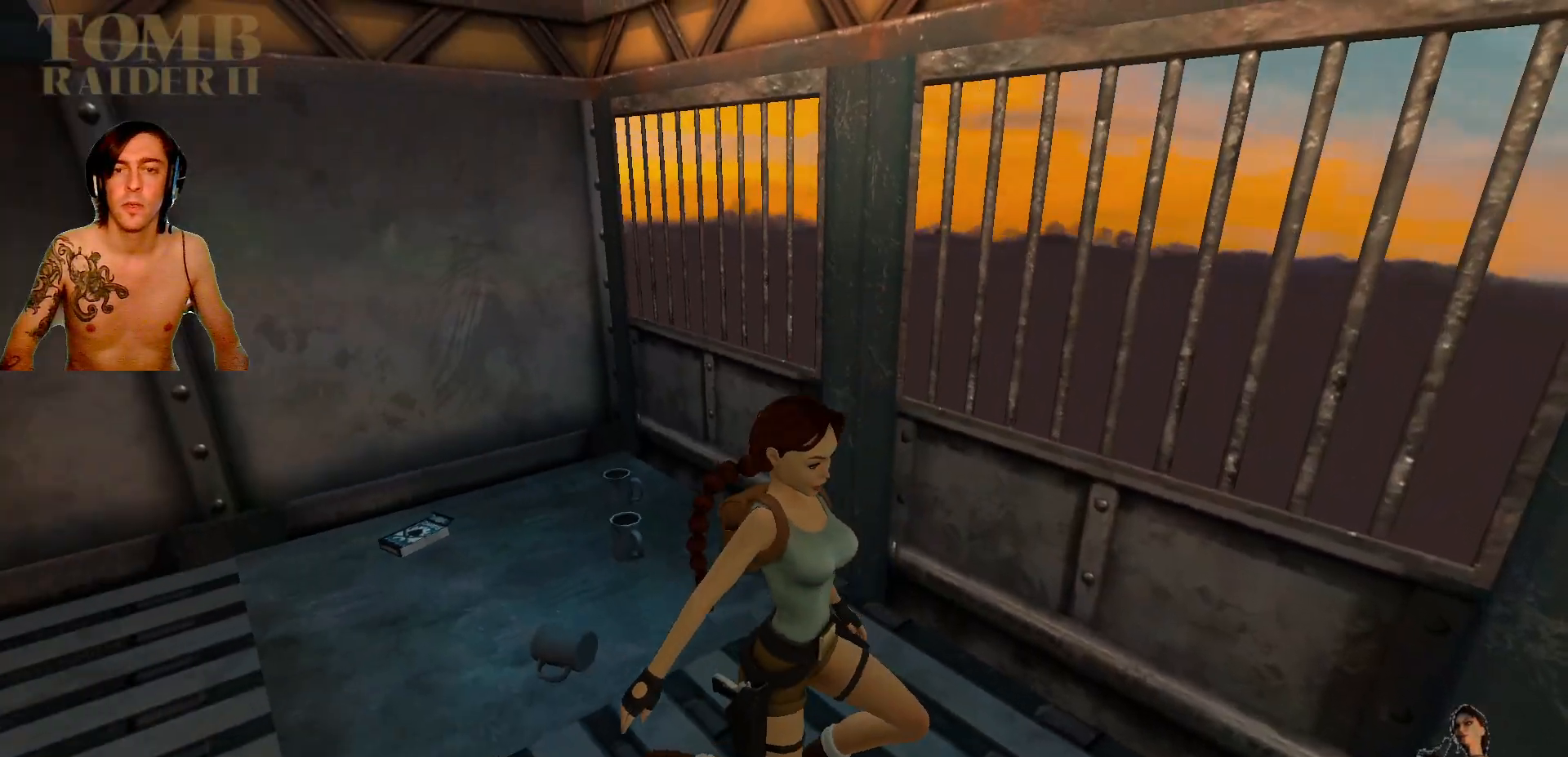
{"keys": [], "events": []}
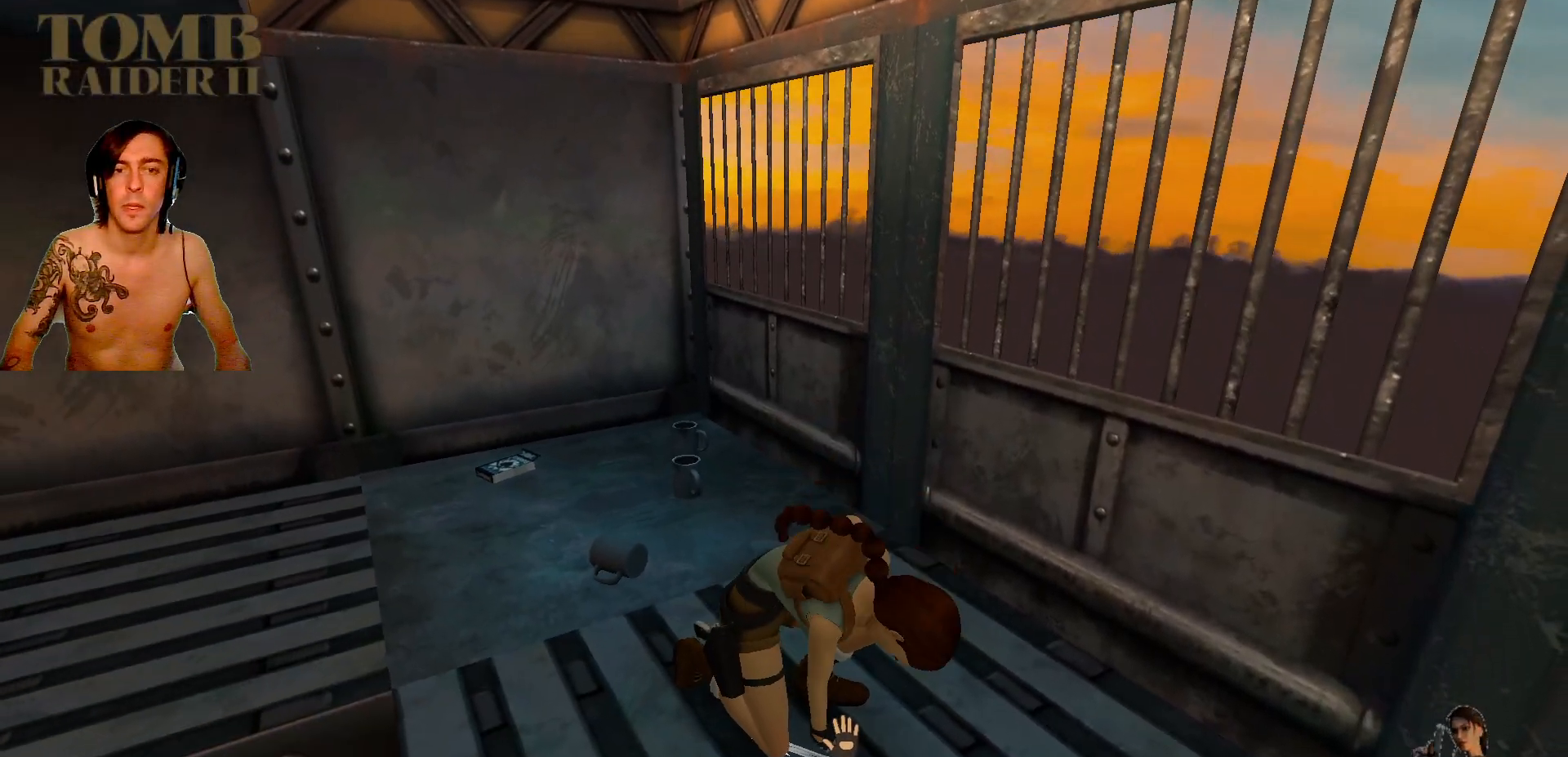
{"keys": [], "events": []}
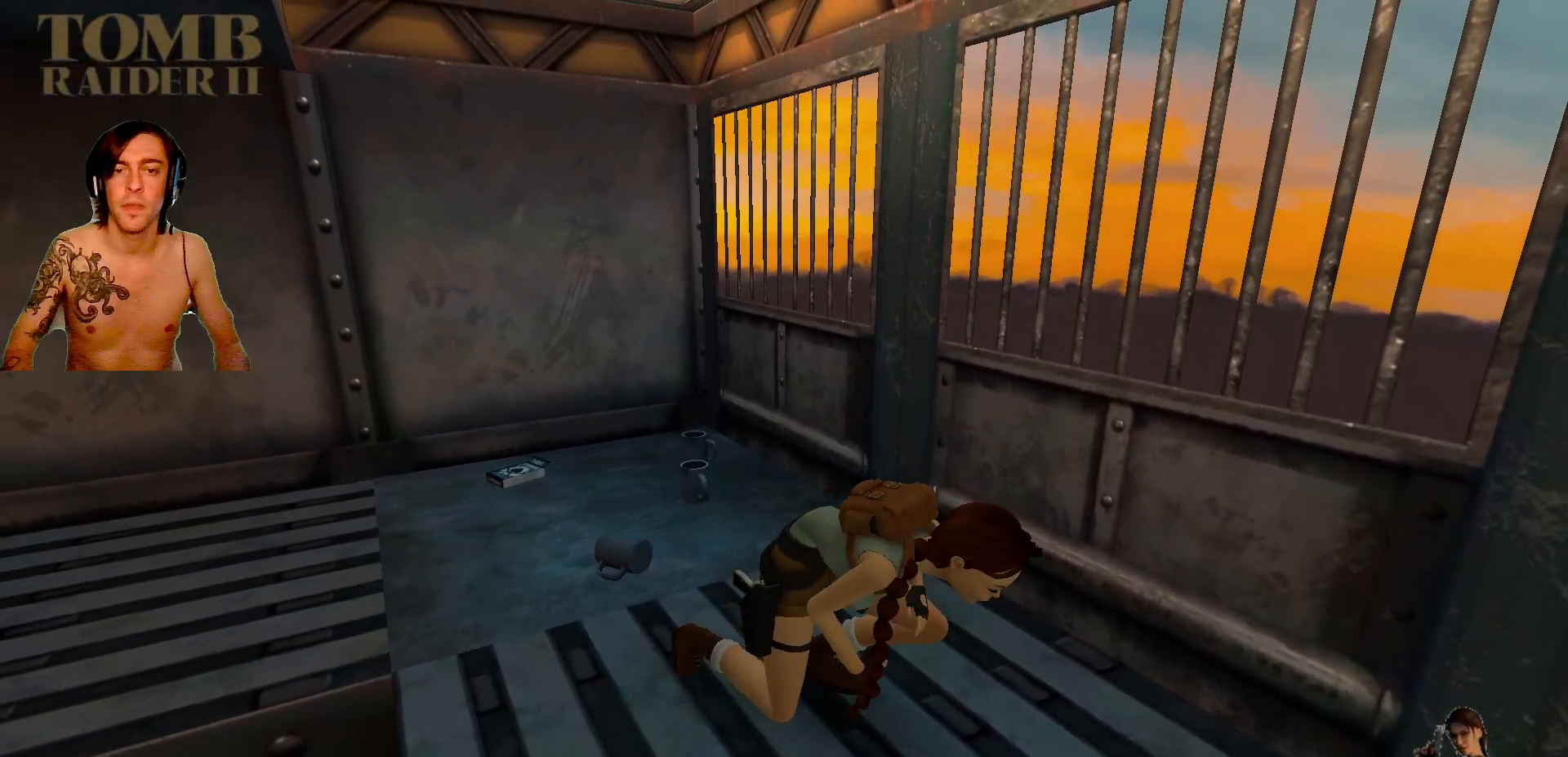
{"keys": [], "events": []}
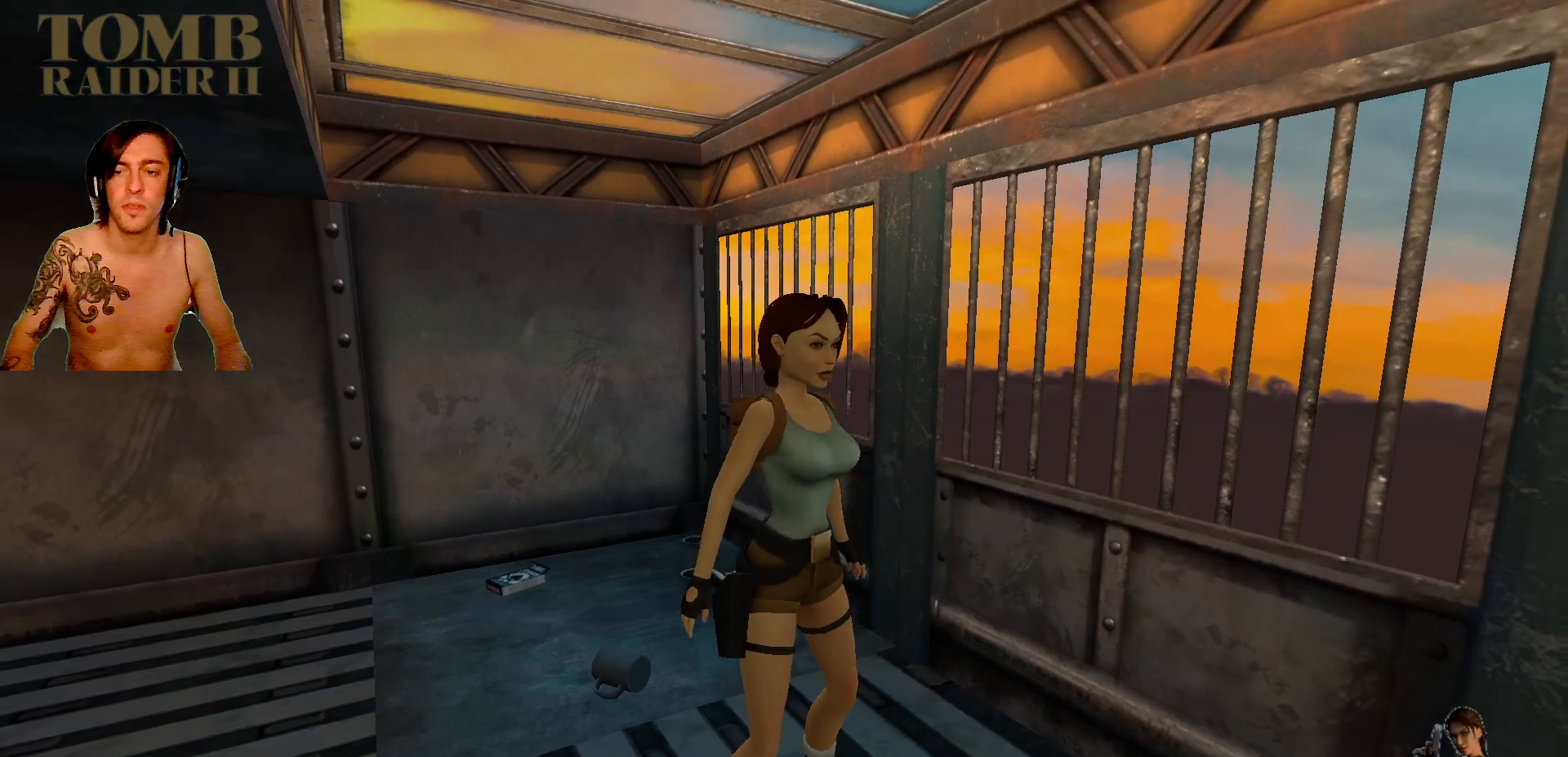
{"keys": ["left"], "events": [[34, "left", "down"]]}
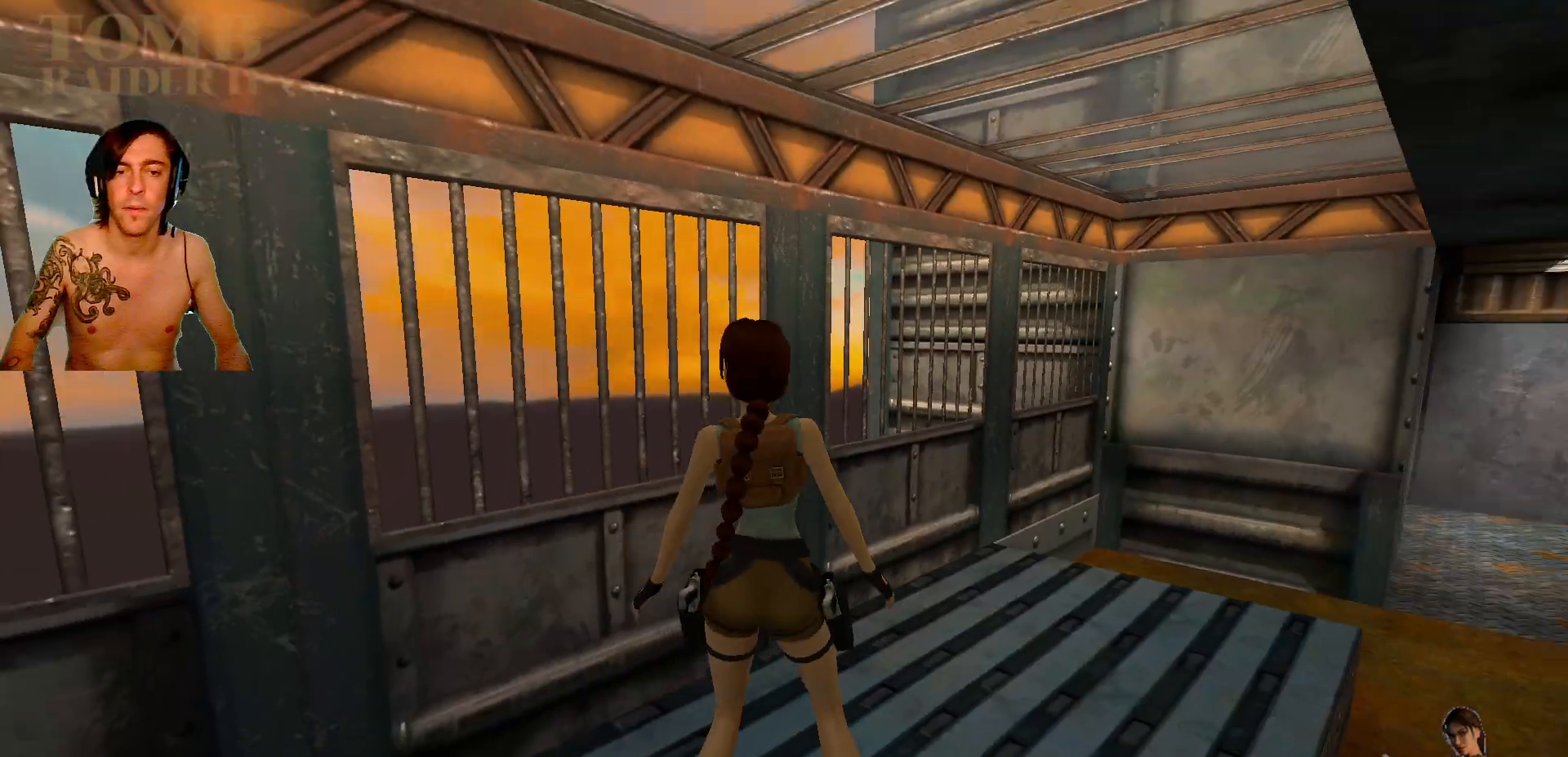
{"keys": ["left"], "events": []}
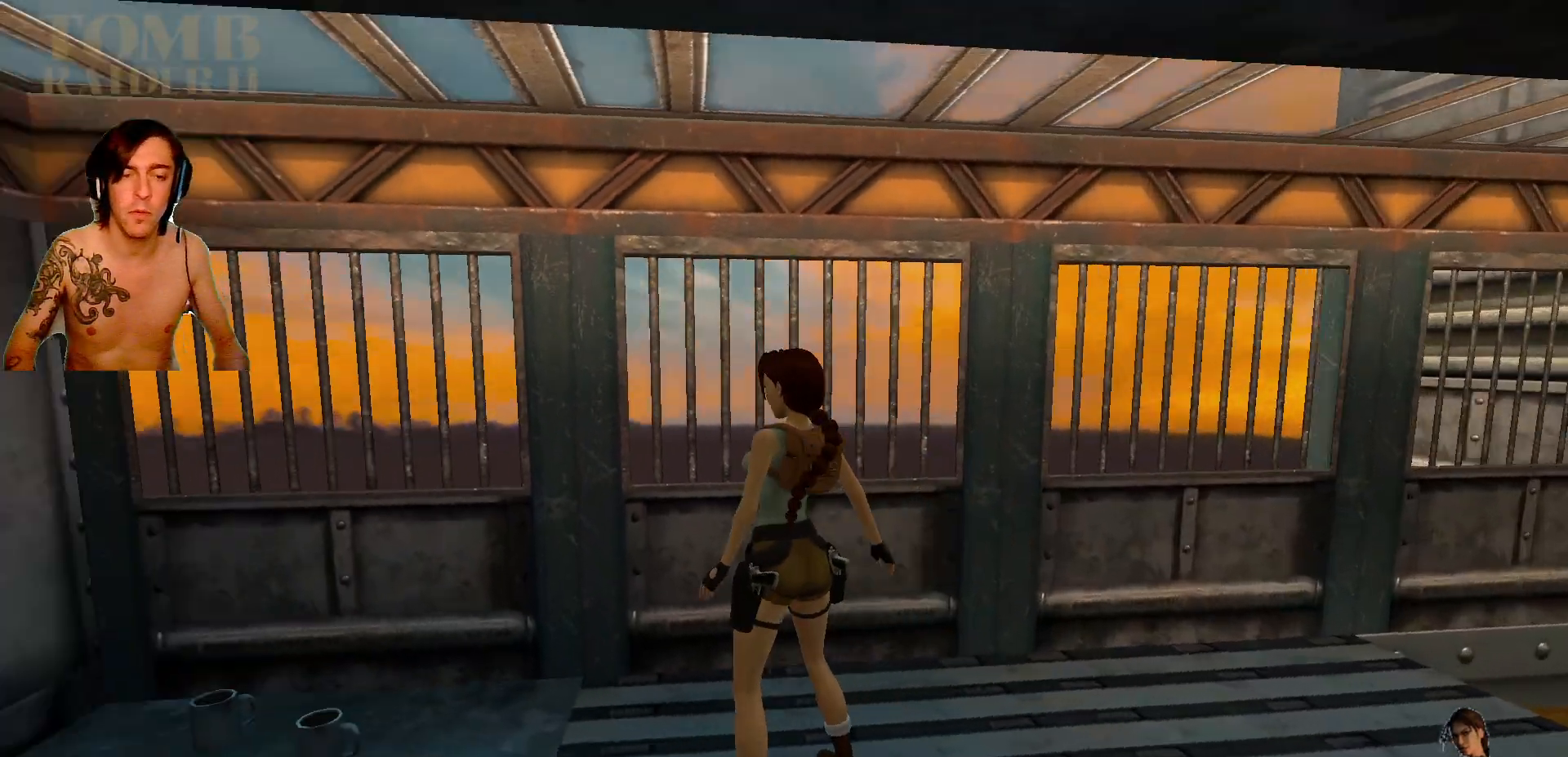
{"keys": [], "events": [[234, "left", "up"]]}
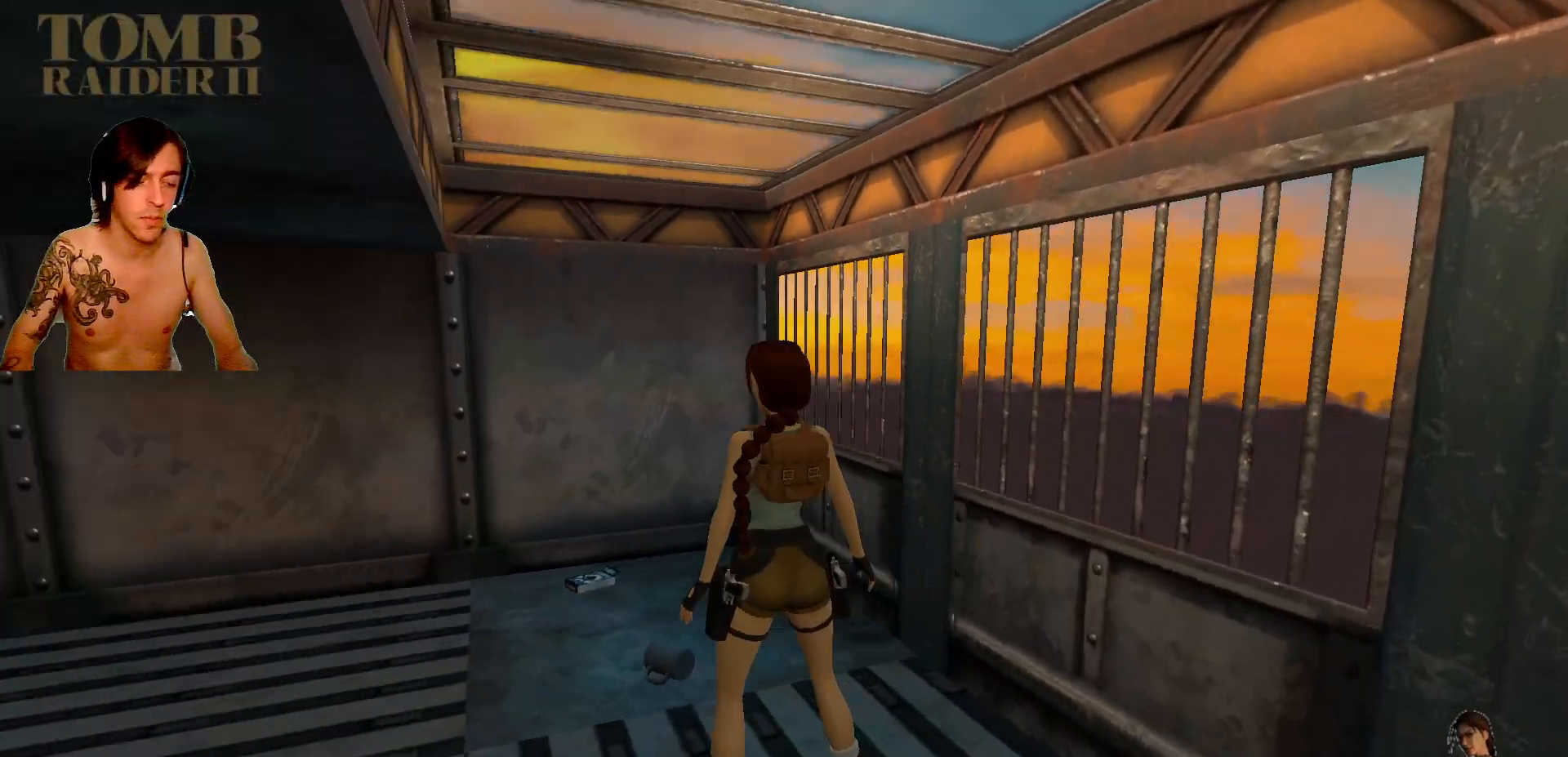
{"keys": [], "events": []}
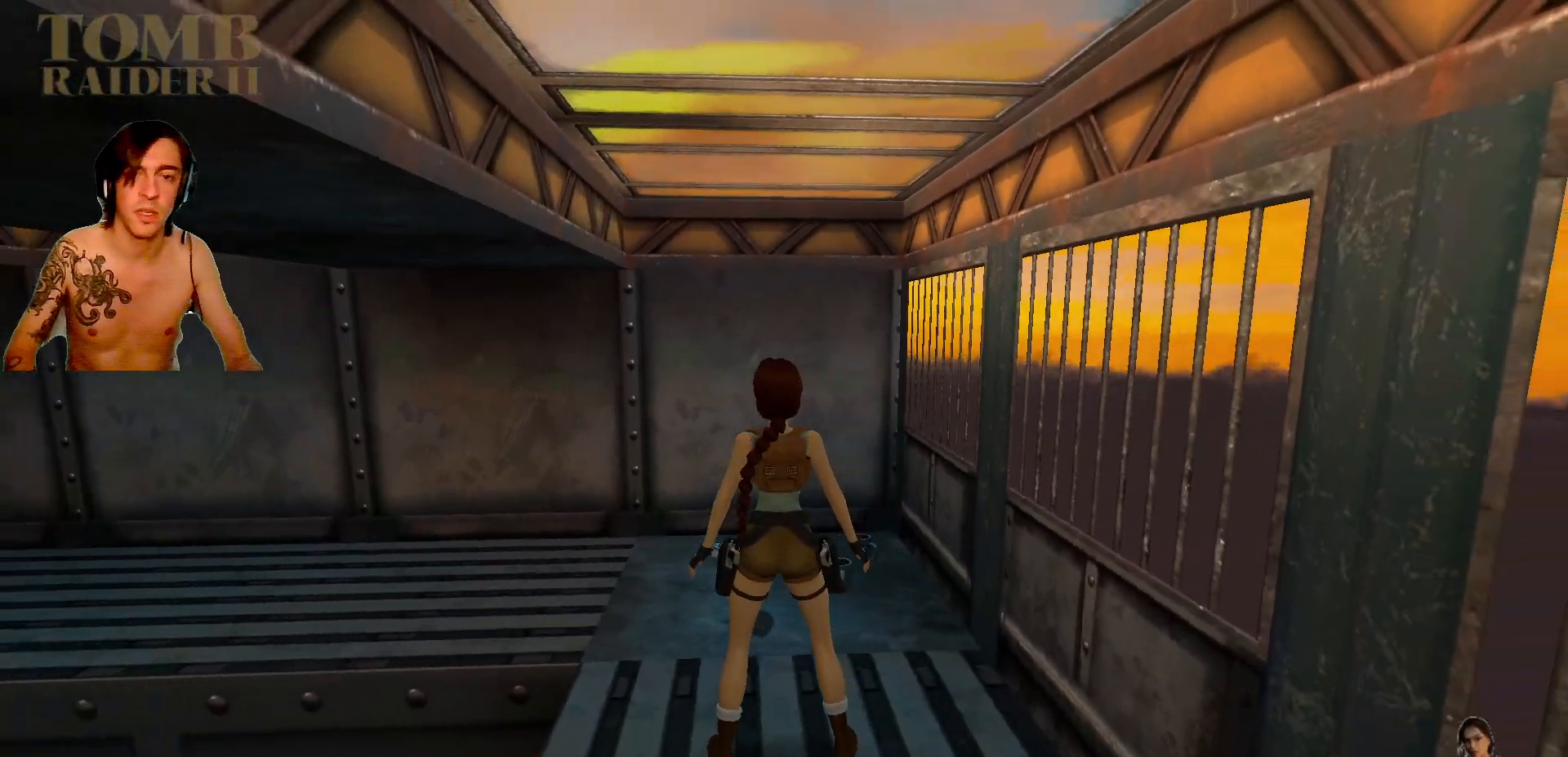
{"keys": ["right"], "events": [[267, "right", "down"]]}
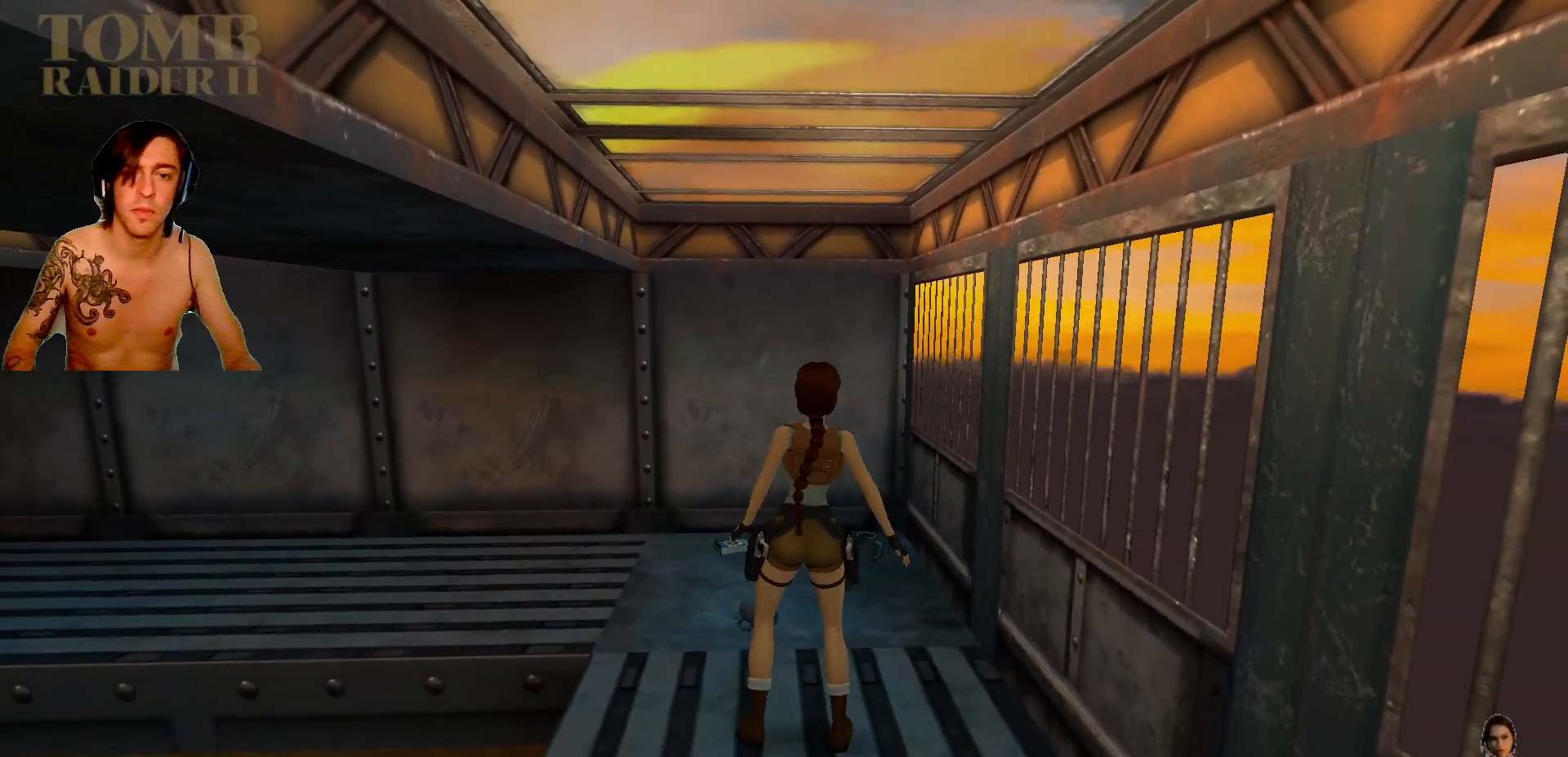
{"keys": [], "events": [[167, "right", "up"]]}
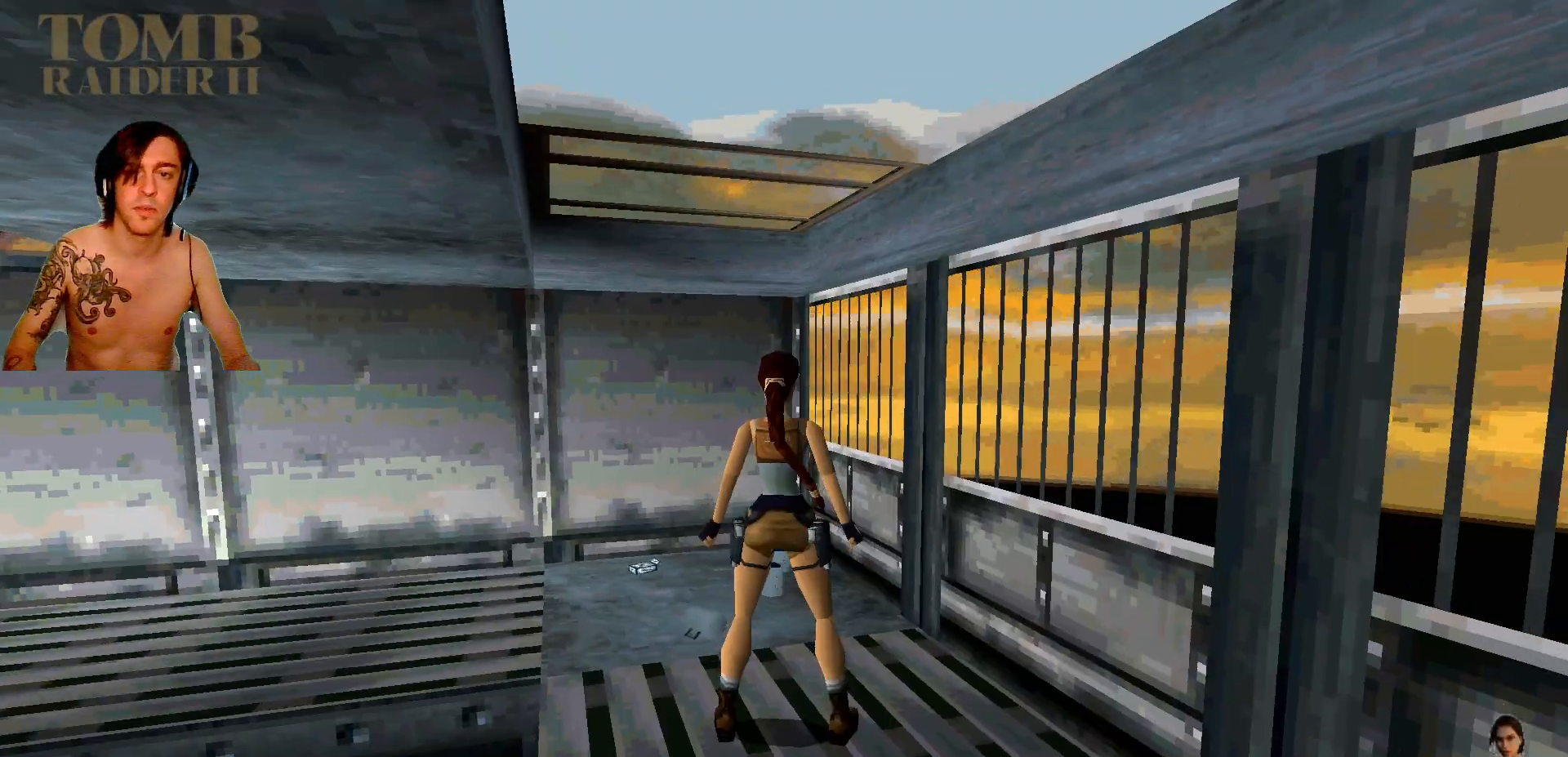
{"keys": [], "events": []}
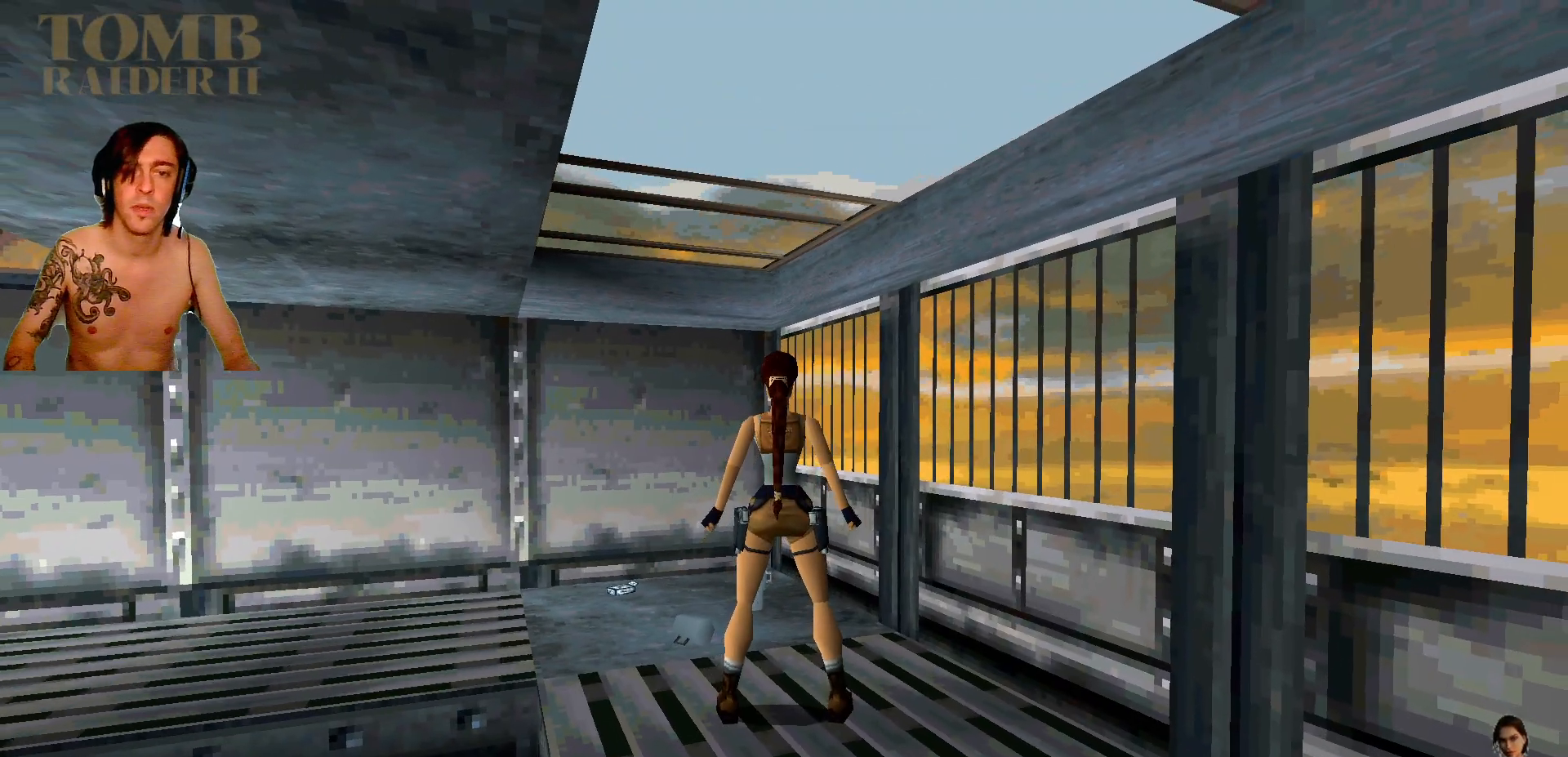
{"keys": [], "events": []}
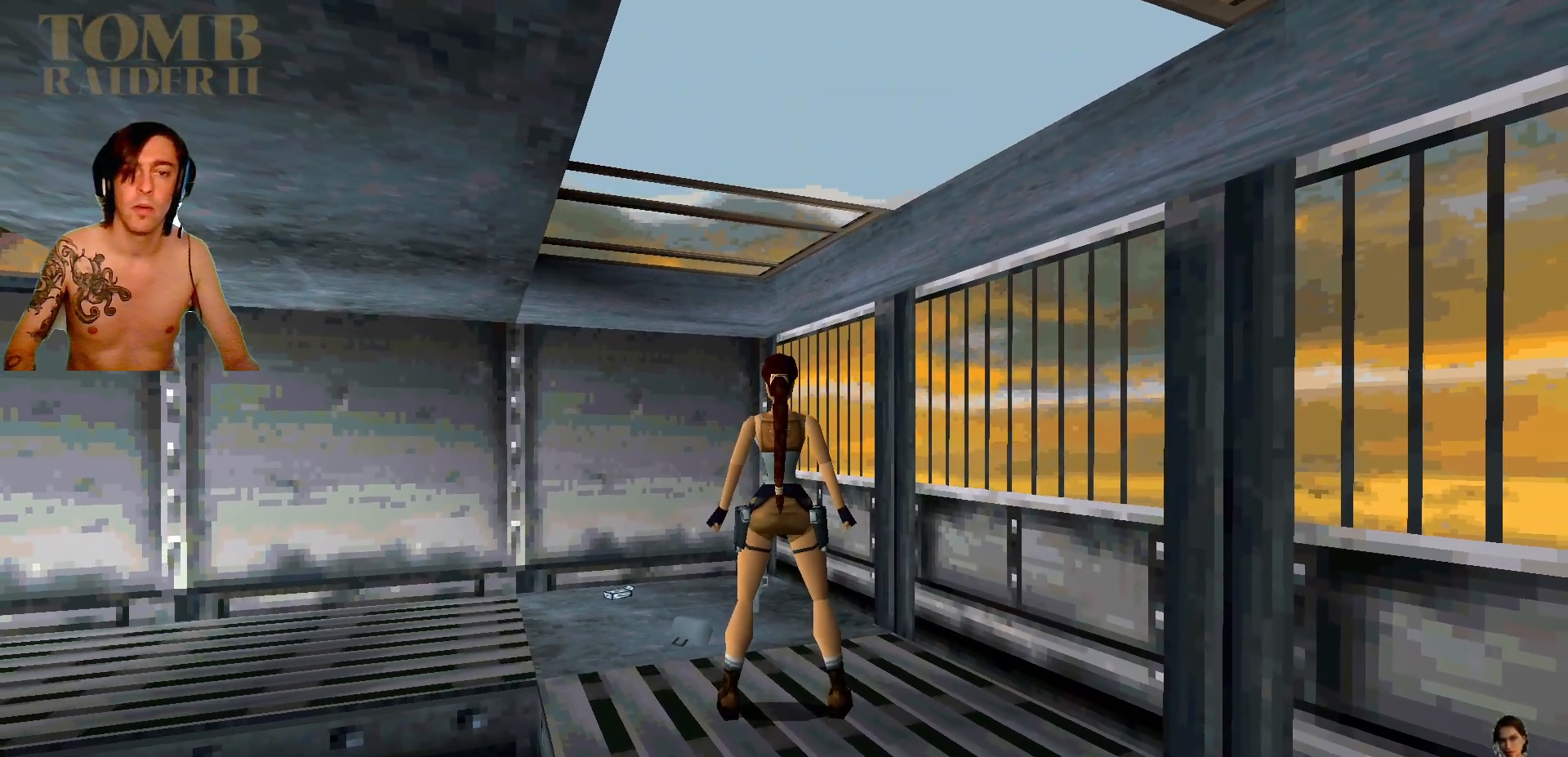
{"keys": ["left"], "events": [[500, "left", "down"]]}
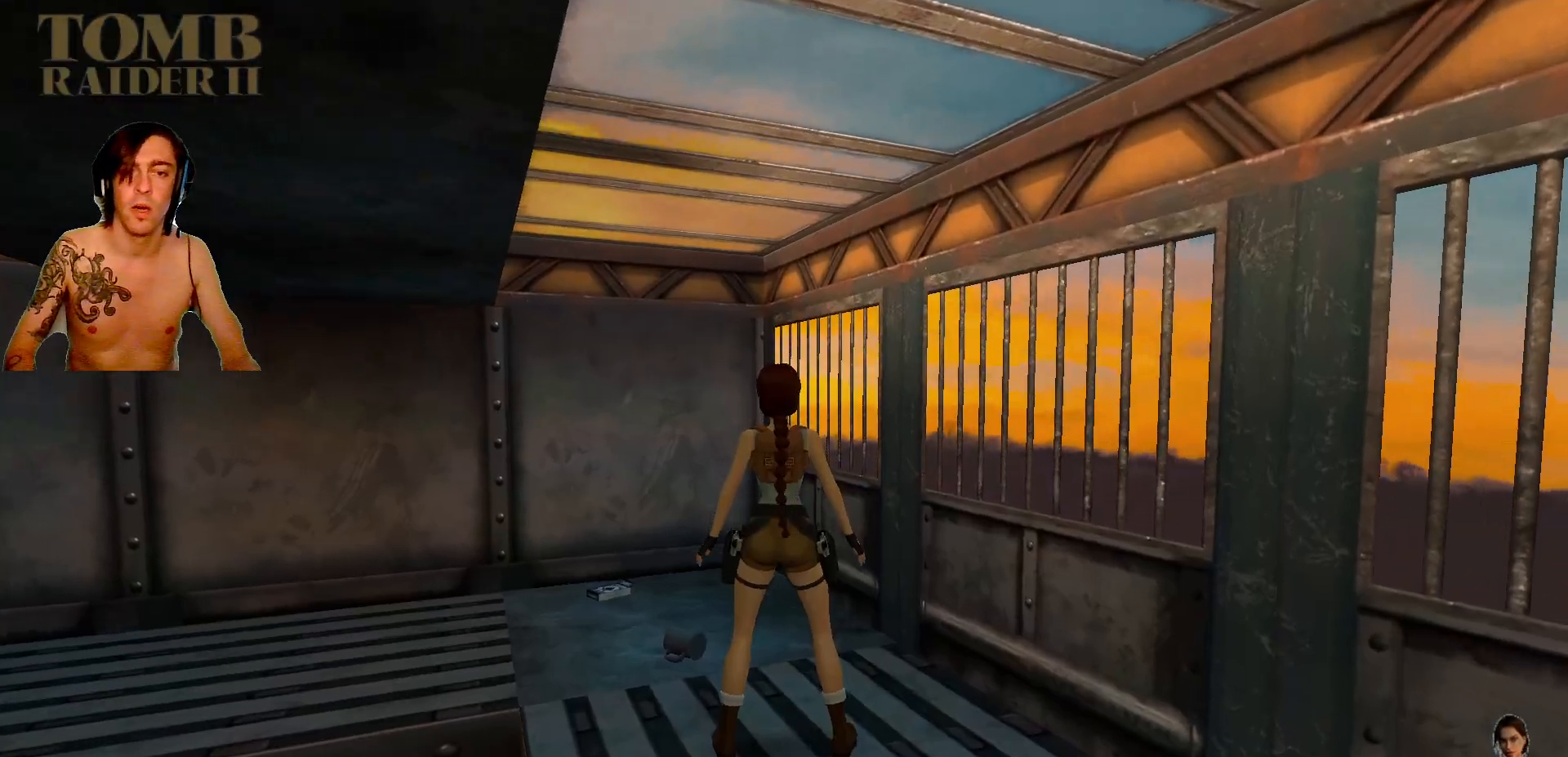
{"keys": ["left"], "events": []}
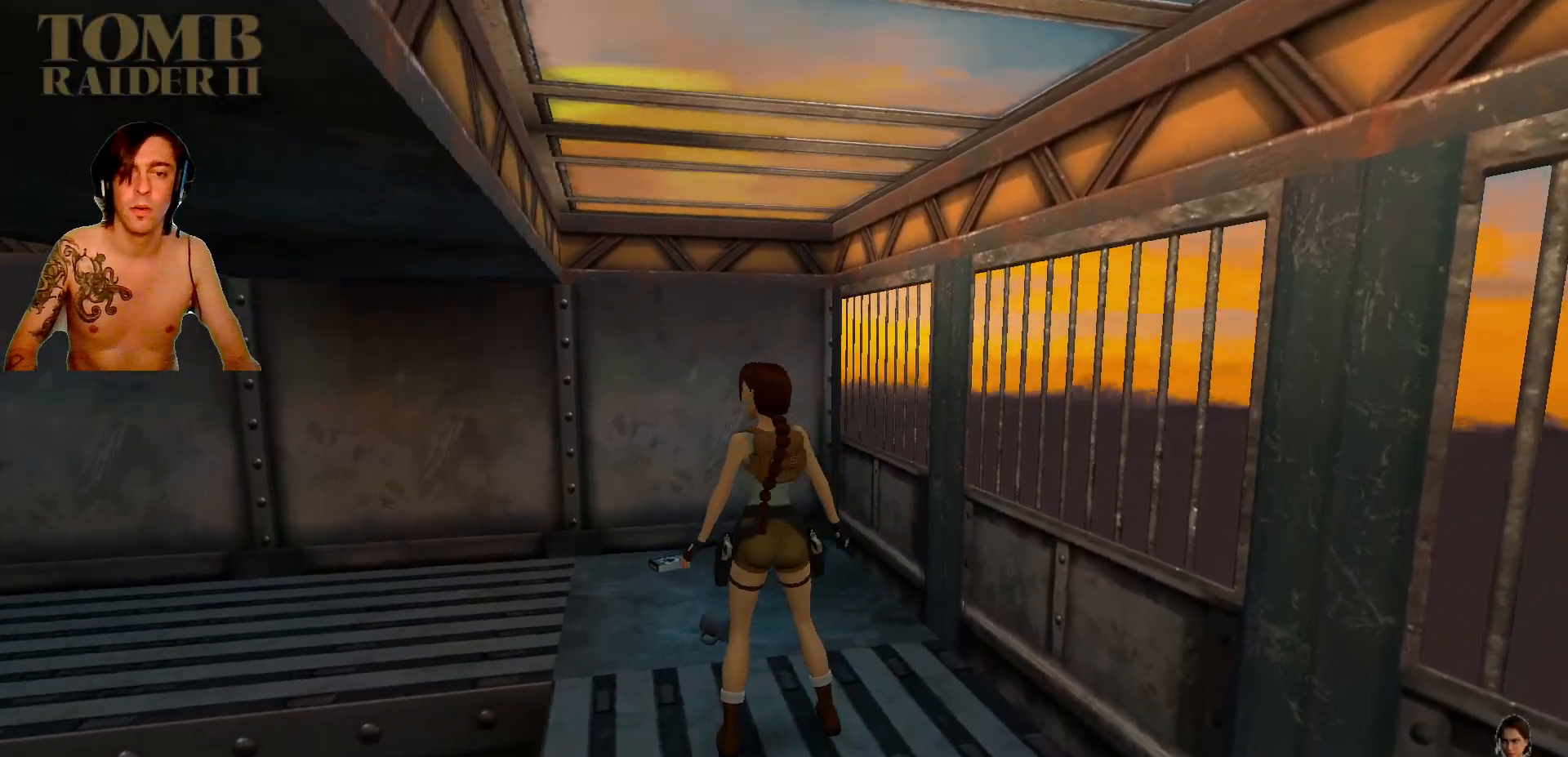
{"keys": [], "events": [[217, "left", "up"], [217, "up", "down"], [467, "up", "up"]]}
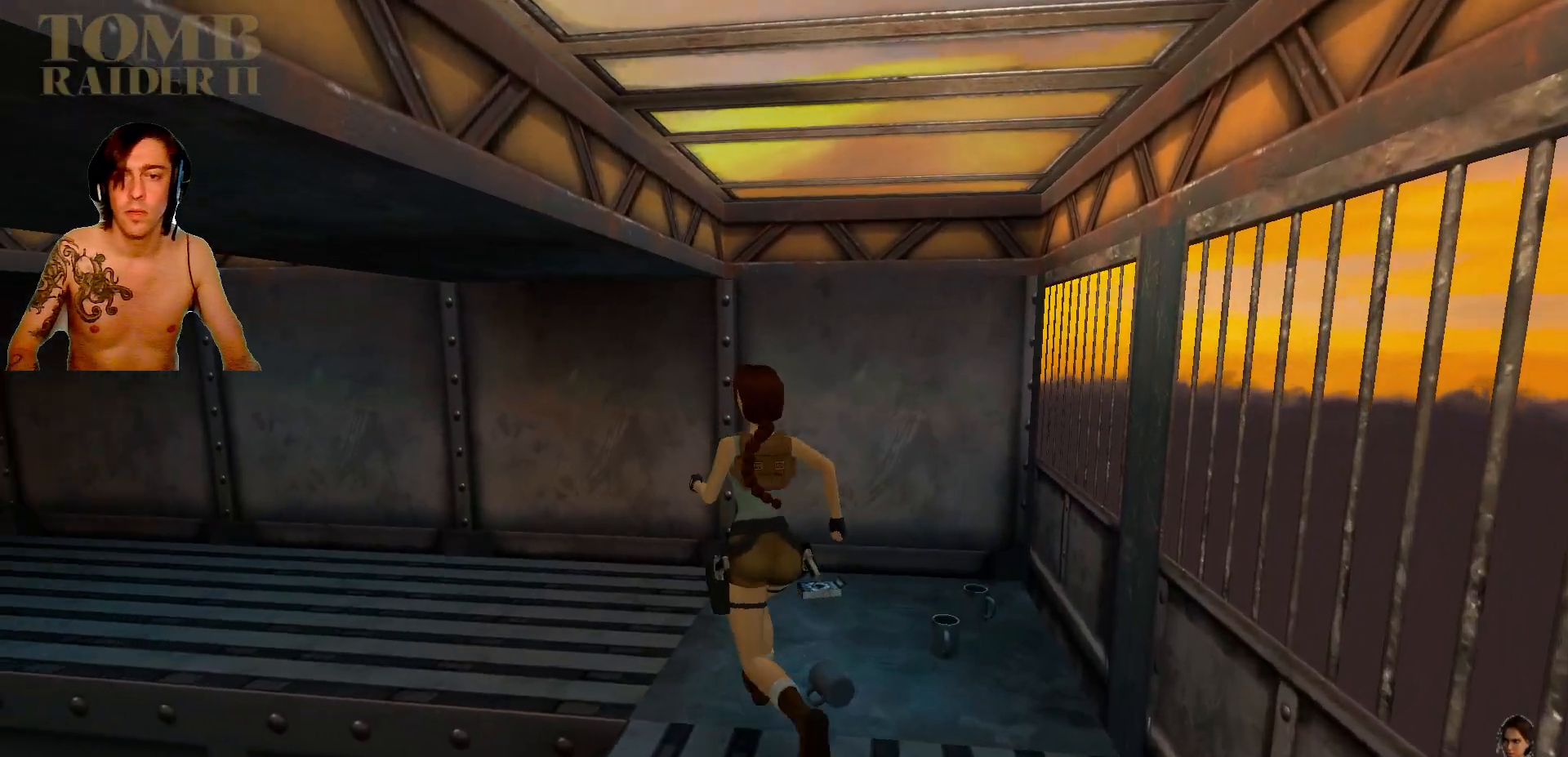
{"keys": ["right"], "events": [[34, "right", "down"]]}
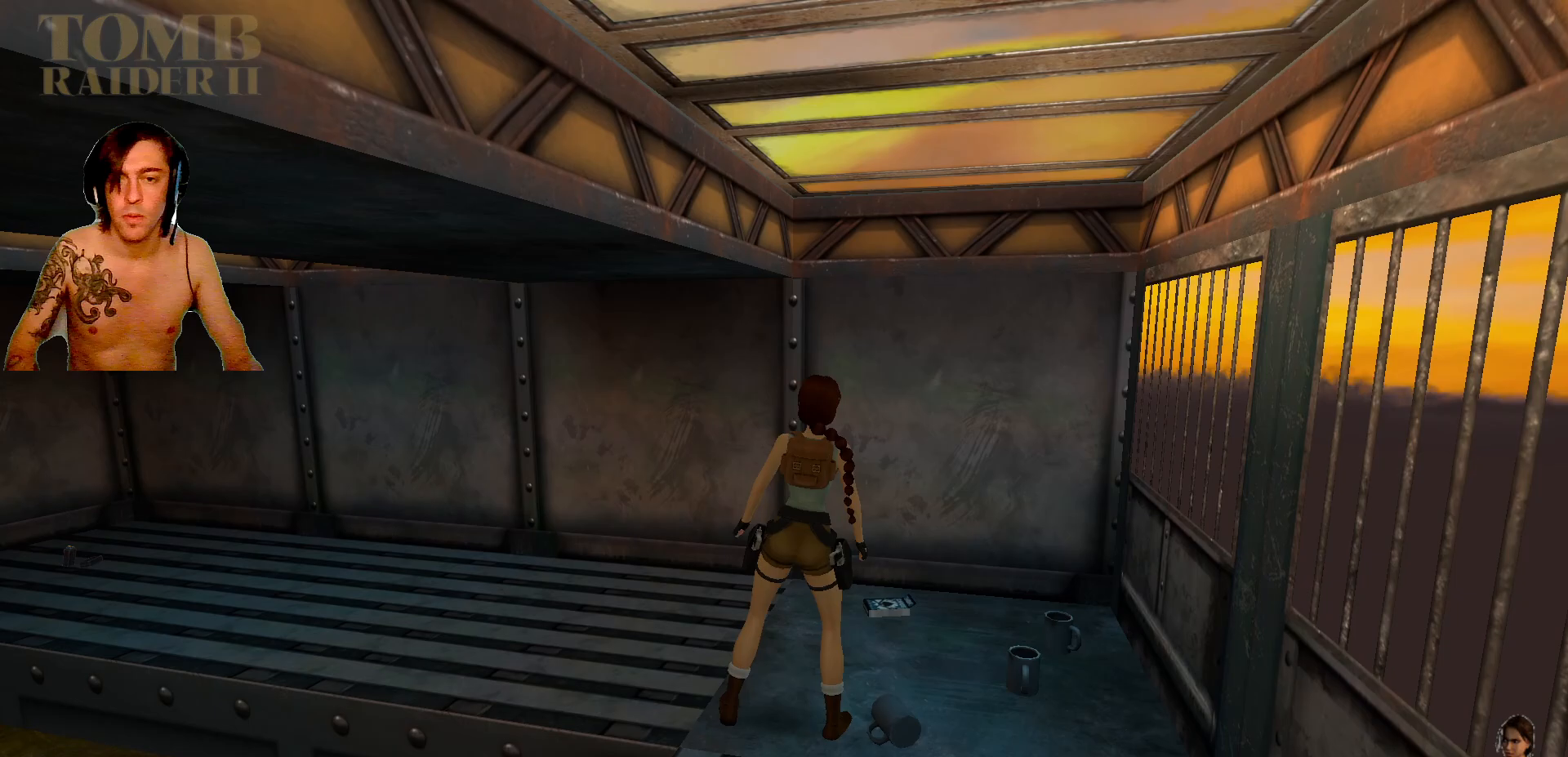
{"keys": ["up"], "events": [[184, "right", "up"], [450, "up", "down"]]}
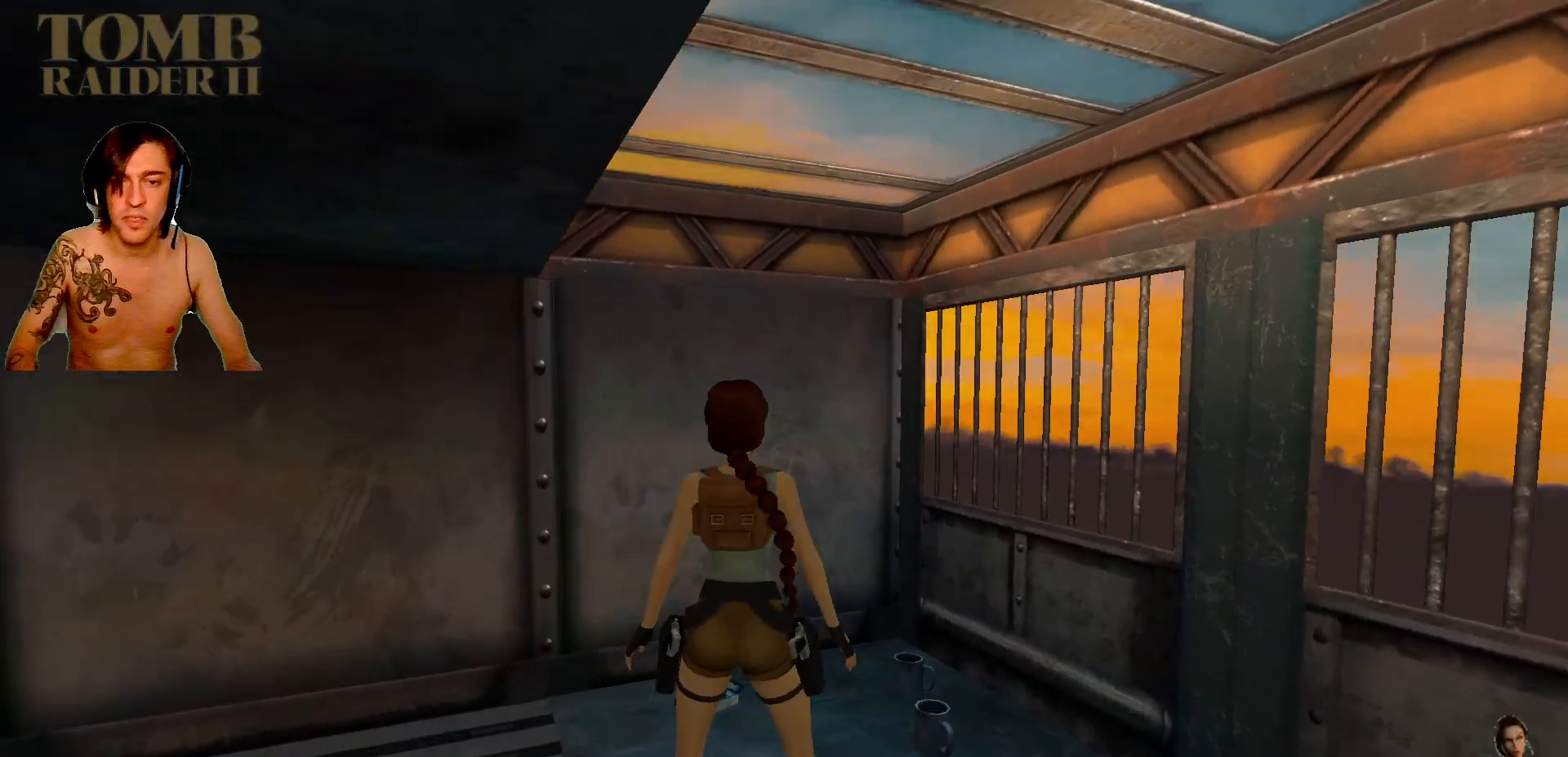
{"keys": ["up"], "events": []}
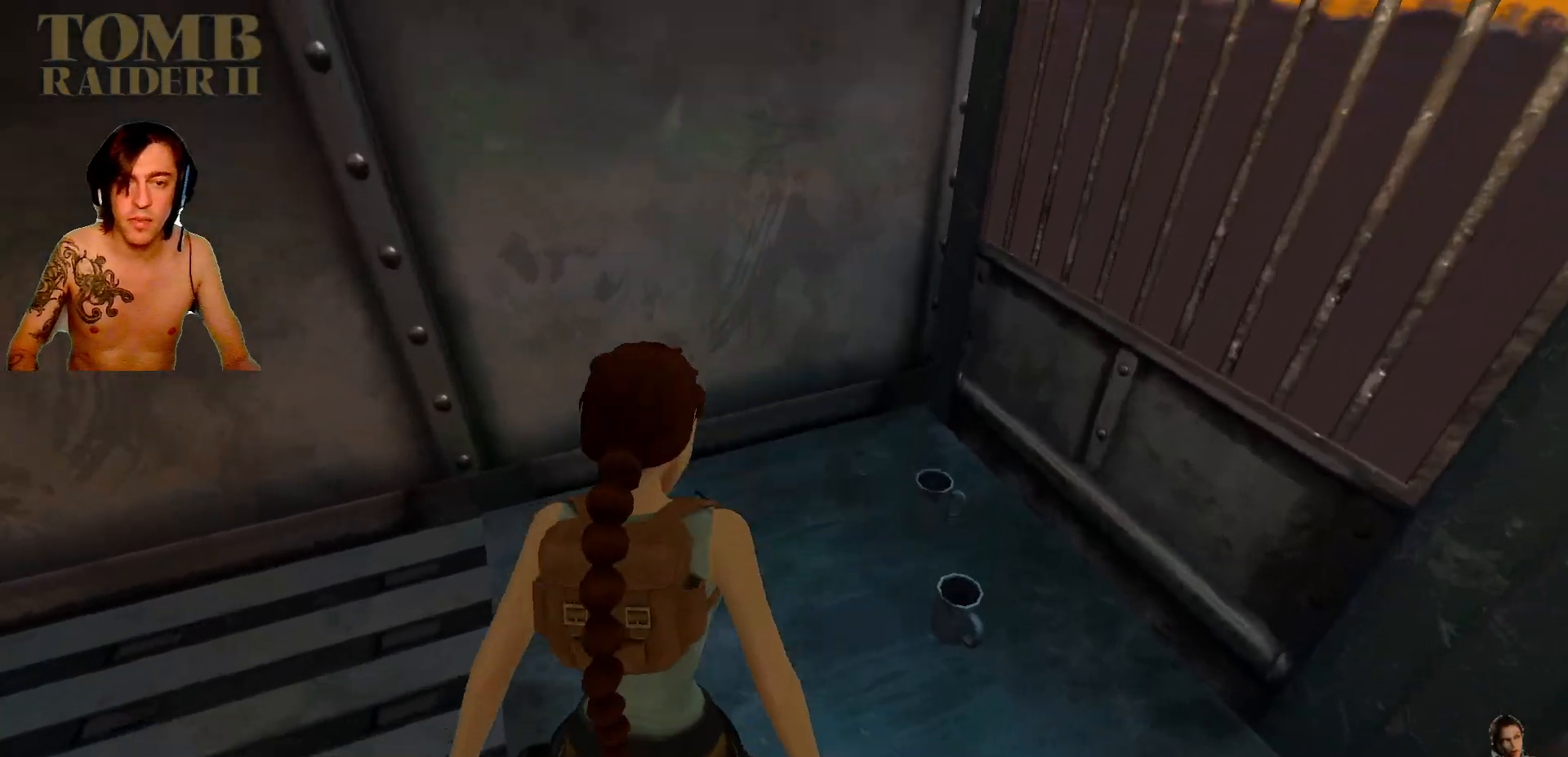
{"keys": [], "events": [[350, "up", "up"]]}
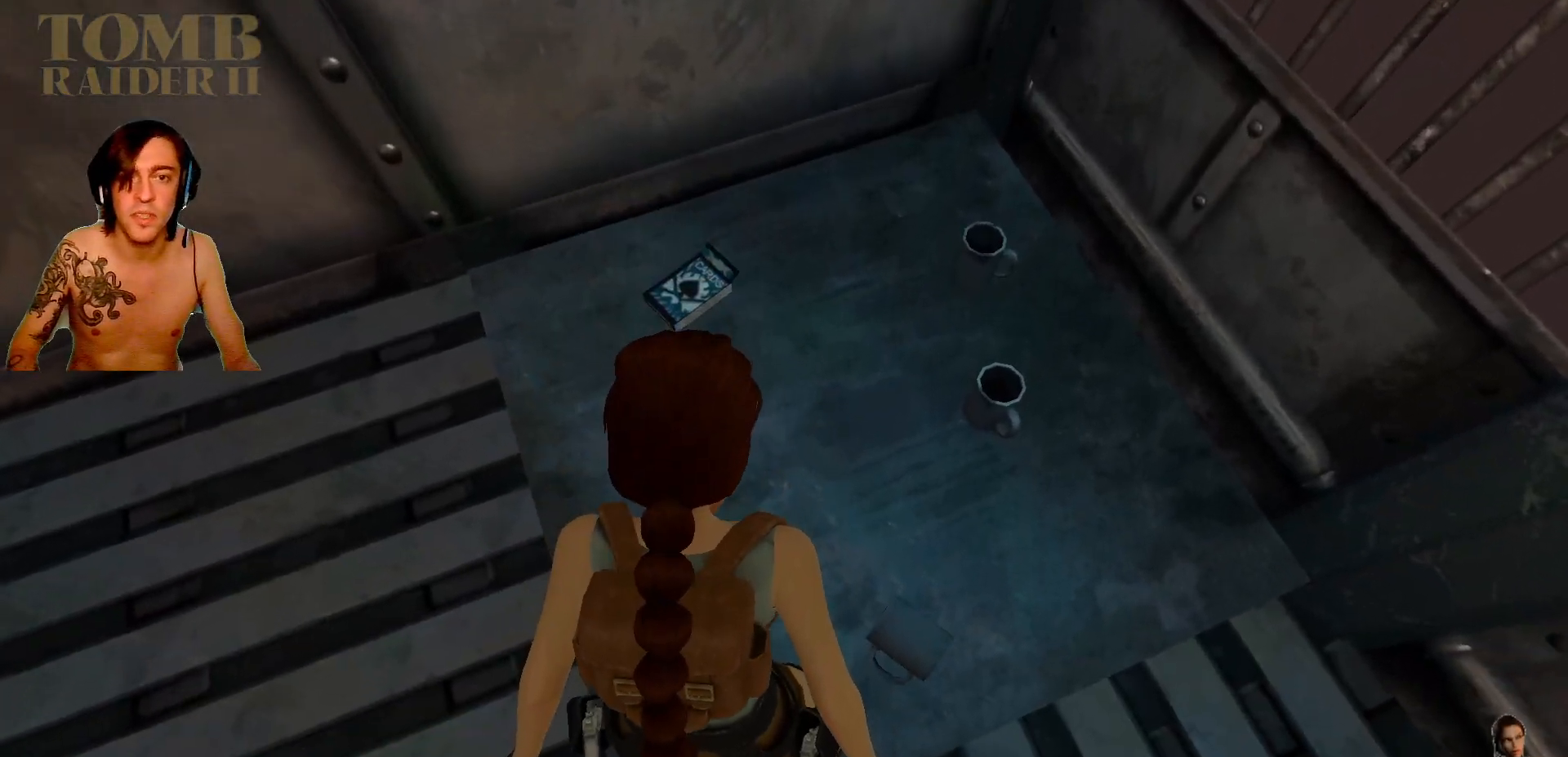
{"keys": [], "events": [[17, "right", "down"], [350, "right", "up"]]}
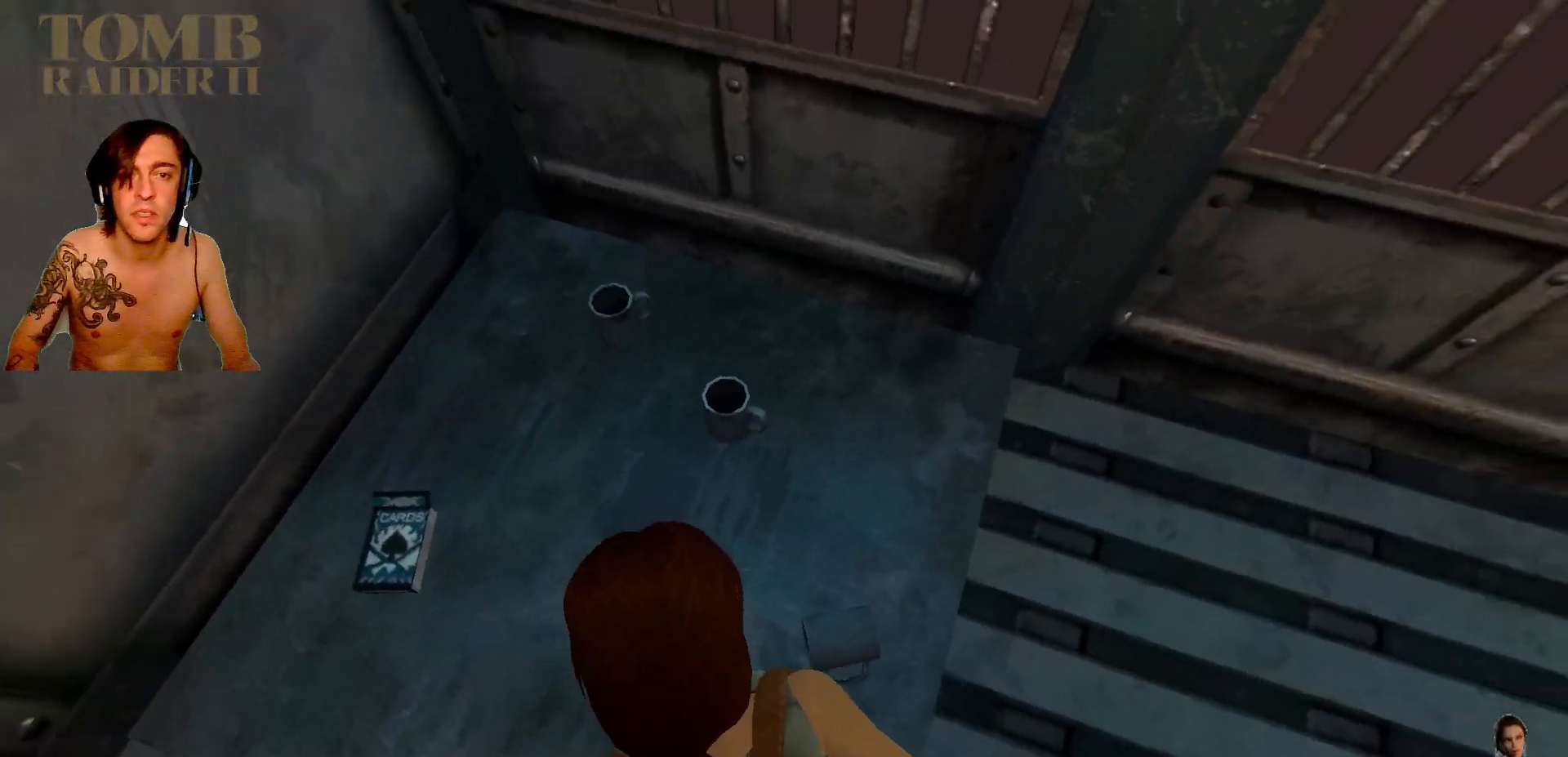
{"keys": [], "events": []}
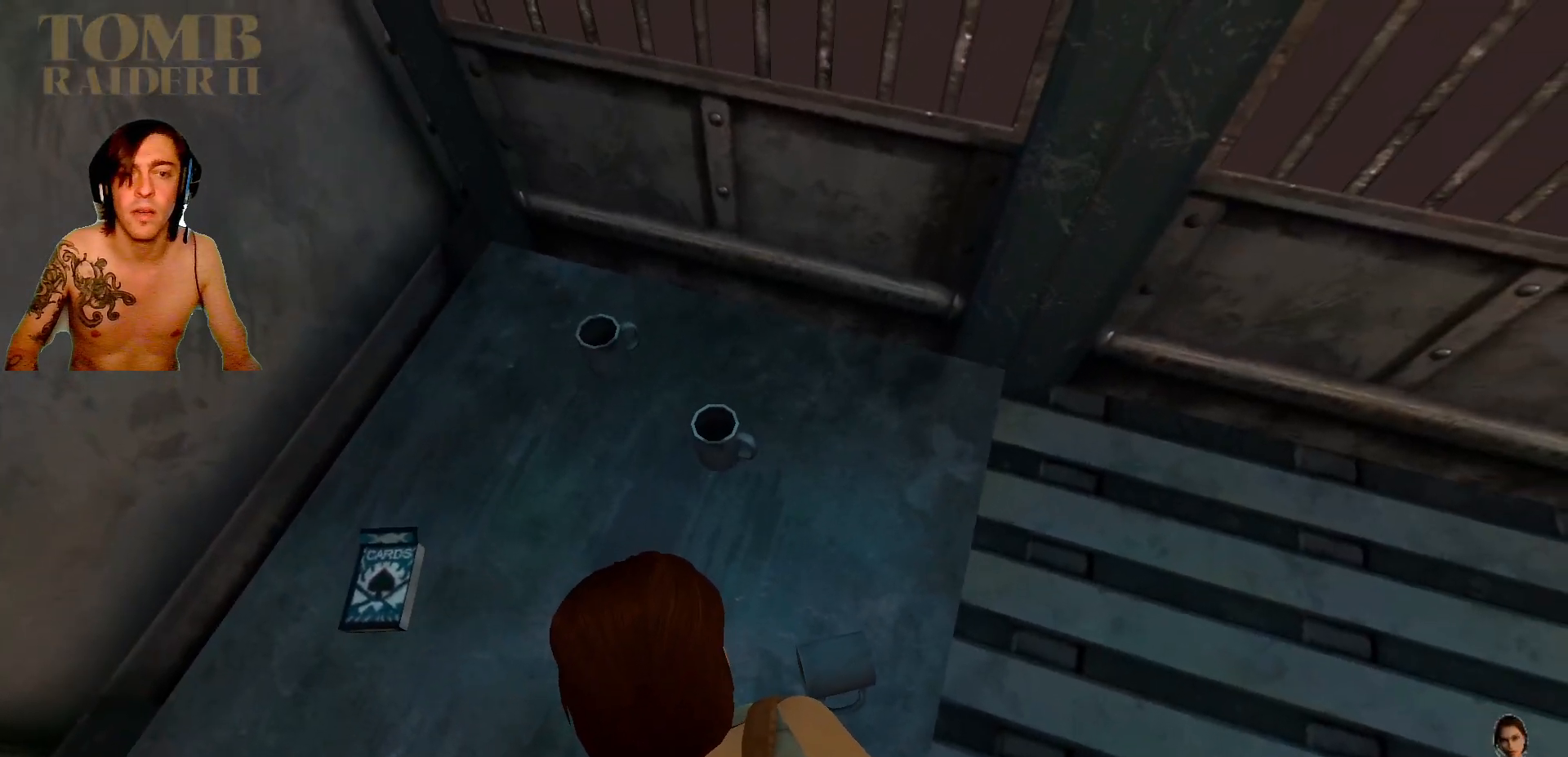
{"keys": [], "events": []}
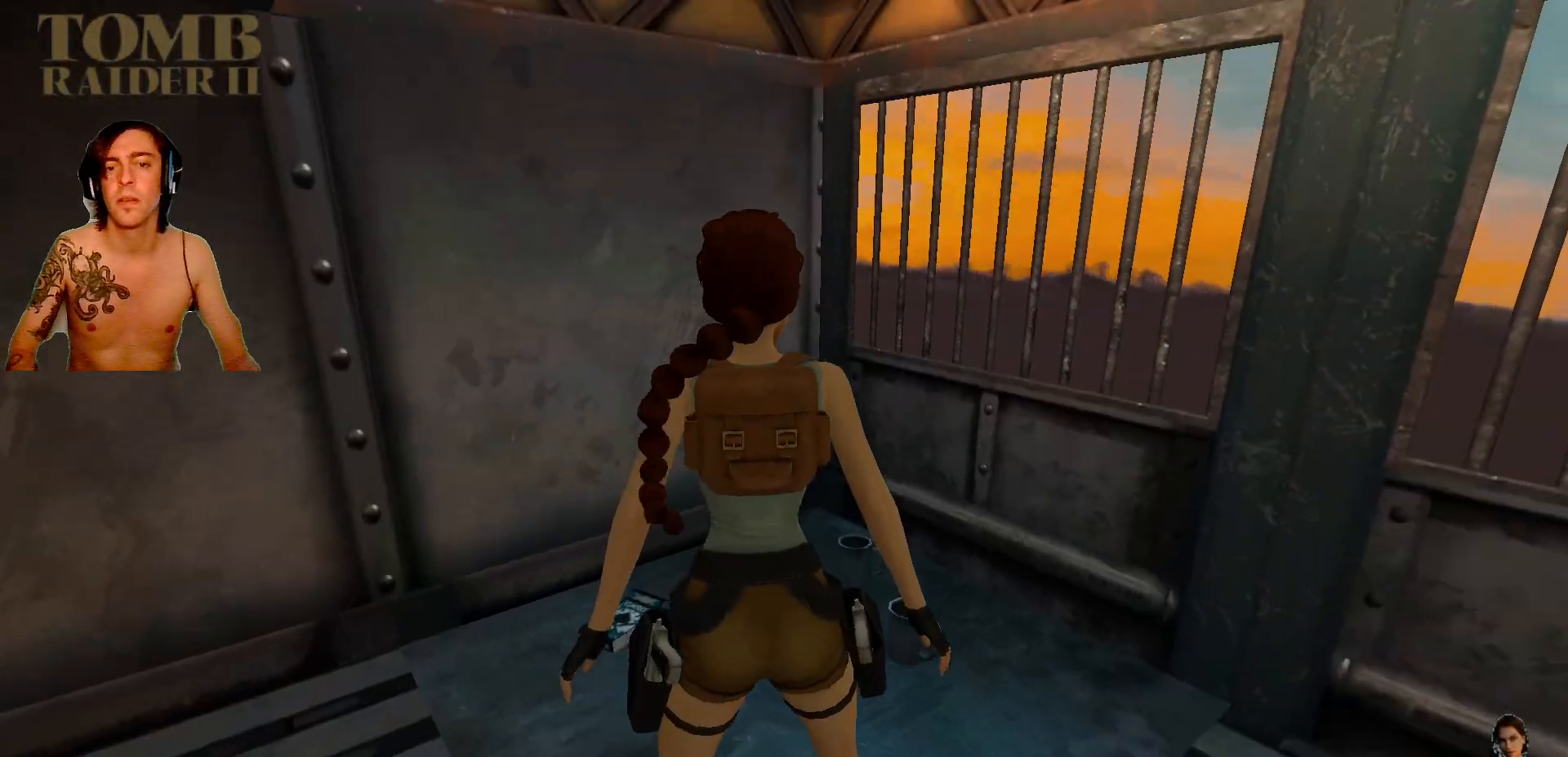
{"keys": []}
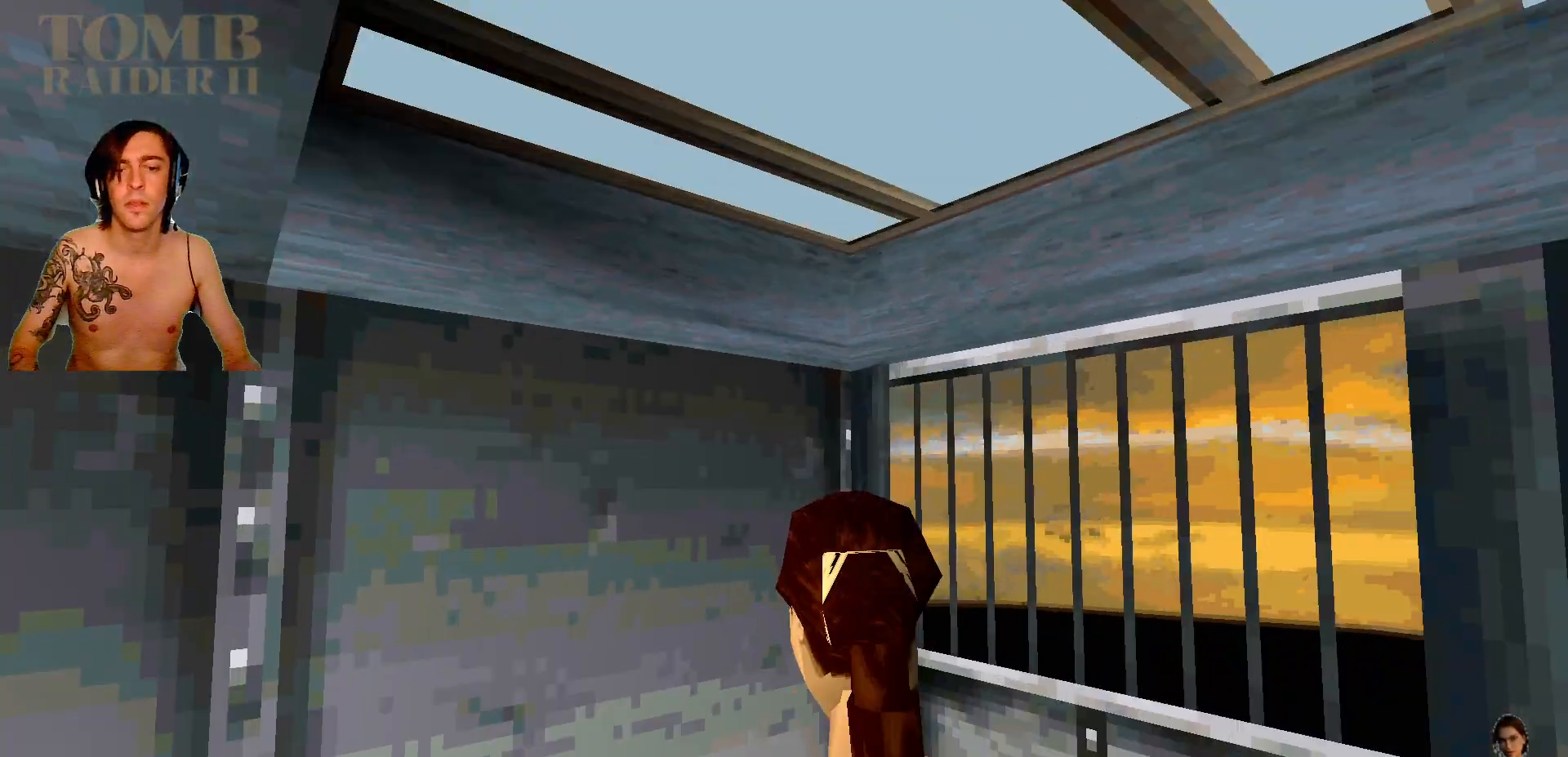
{"keys": ["up"], "events": [[184, "up", "down"]]}